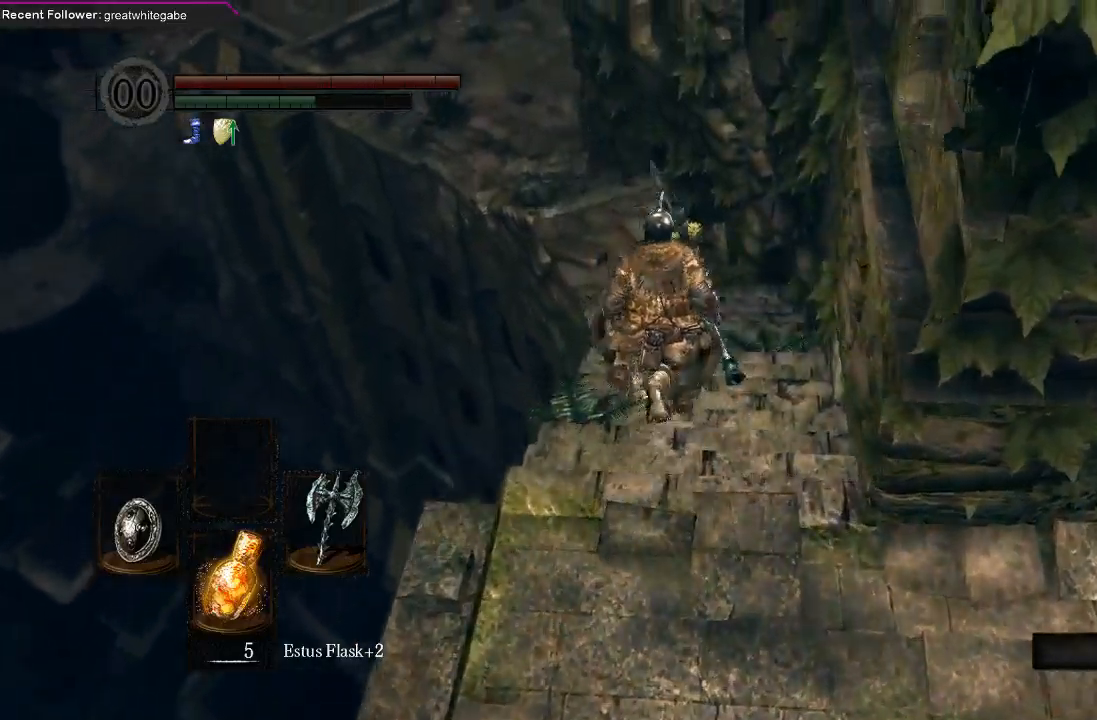
Gameplay with a controller (Xbox layout); each line is a JSON object with the inputs held at the frame after it. "events" lists button and stick changes between this image and that frame as [ms after this image, input, new state], when the widget could be followed in between.
{"buttons": ["B"], "left_stick": "up", "right_stick": "up-left", "events": [[433, "right_stick", "up-left"]]}
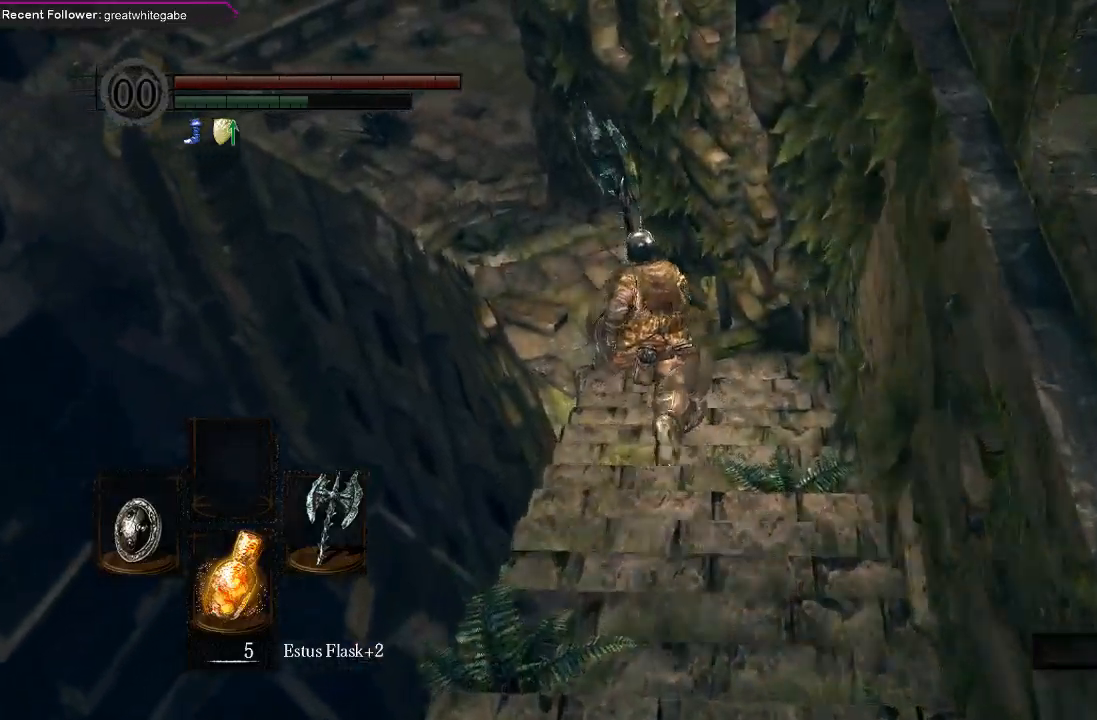
{"buttons": ["B"], "left_stick": "up", "right_stick": "up-left", "events": [[133, "right_stick", "center"], [400, "right_stick", "up-left"]]}
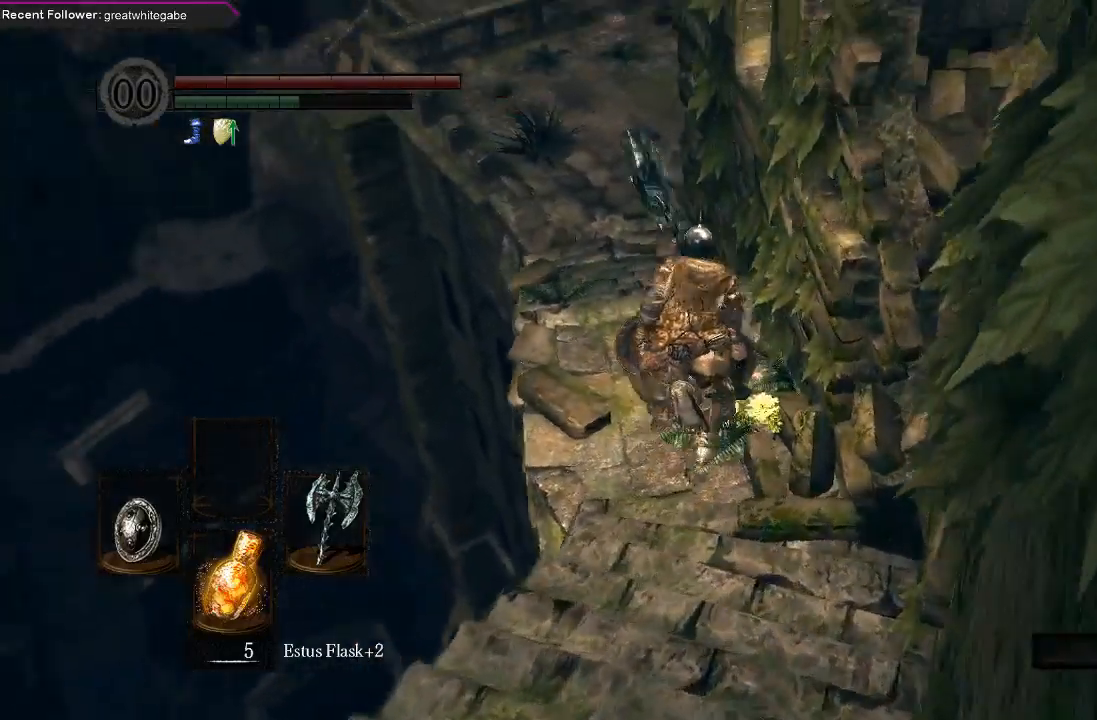
{"buttons": [], "left_stick": "up", "right_stick": "center", "events": [[67, "right_stick", "center"], [467, "B", "up"]]}
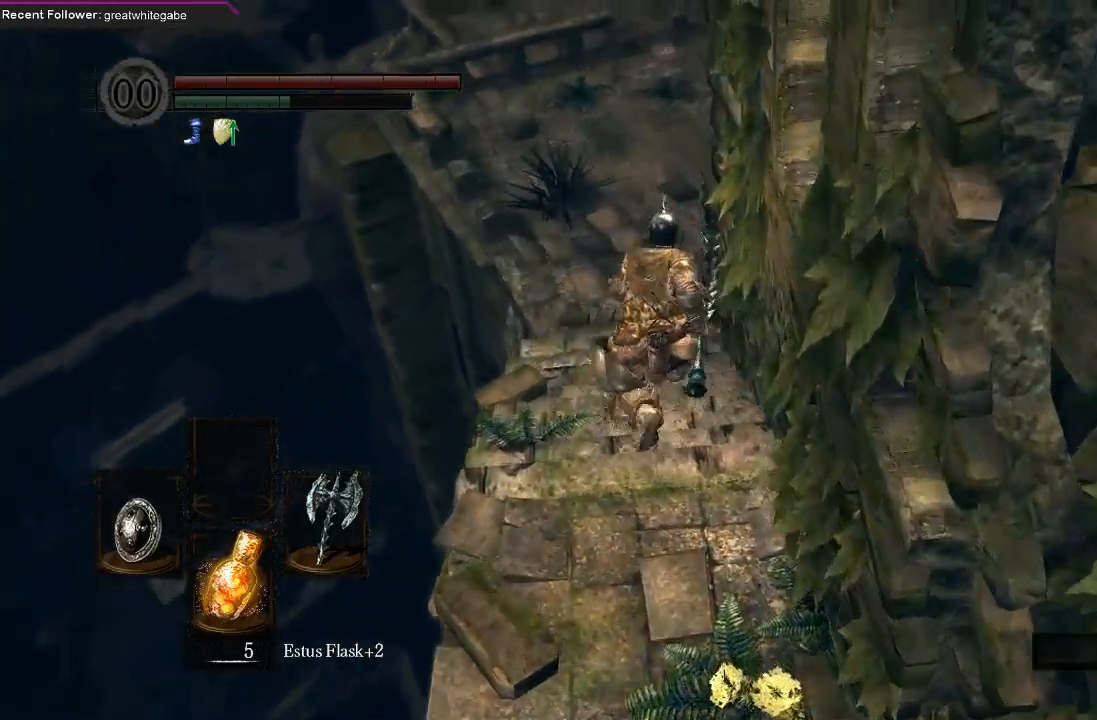
{"buttons": ["B"], "left_stick": "up", "right_stick": "center", "events": [[33, "right_stick", "down"], [200, "right_stick", "center"], [333, "B", "down"]]}
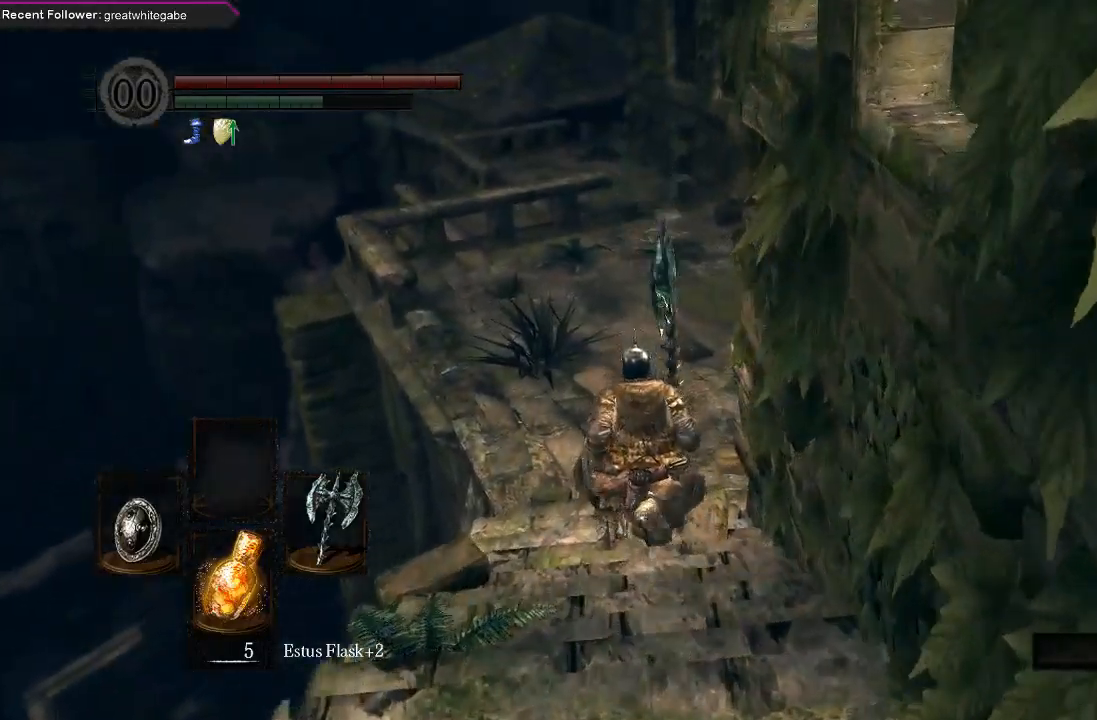
{"buttons": ["B"], "left_stick": "up", "right_stick": "up", "events": [[367, "right_stick", "up"]]}
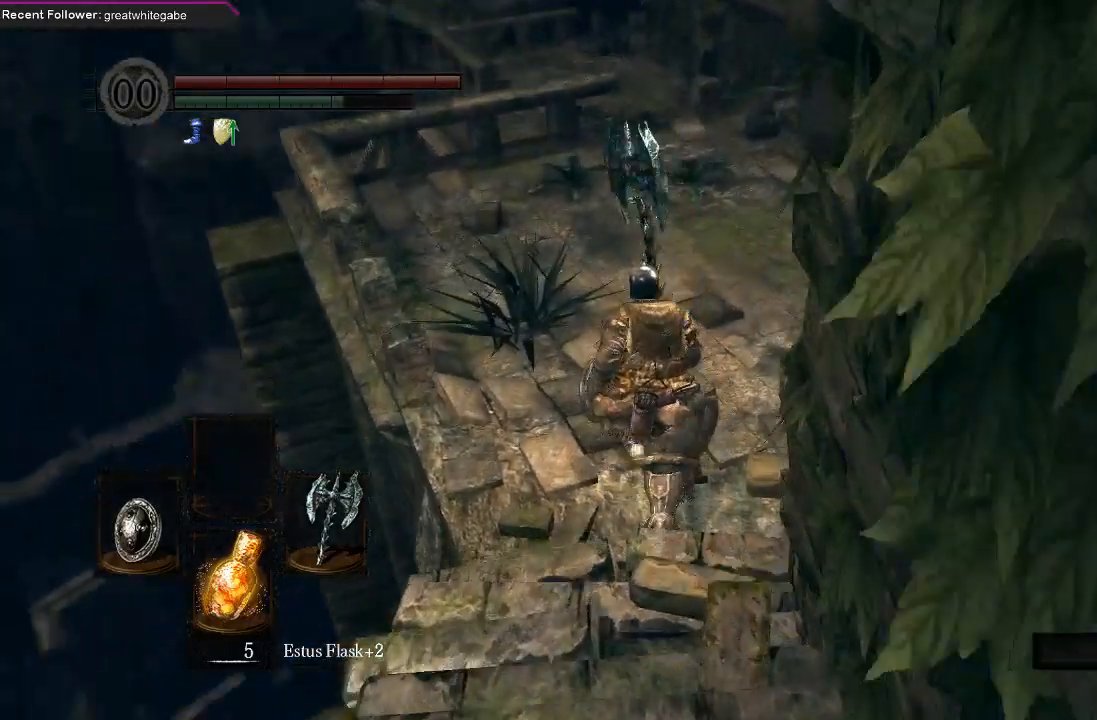
{"buttons": ["B"], "left_stick": "up", "right_stick": "center", "events": [[133, "right_stick", "center"]]}
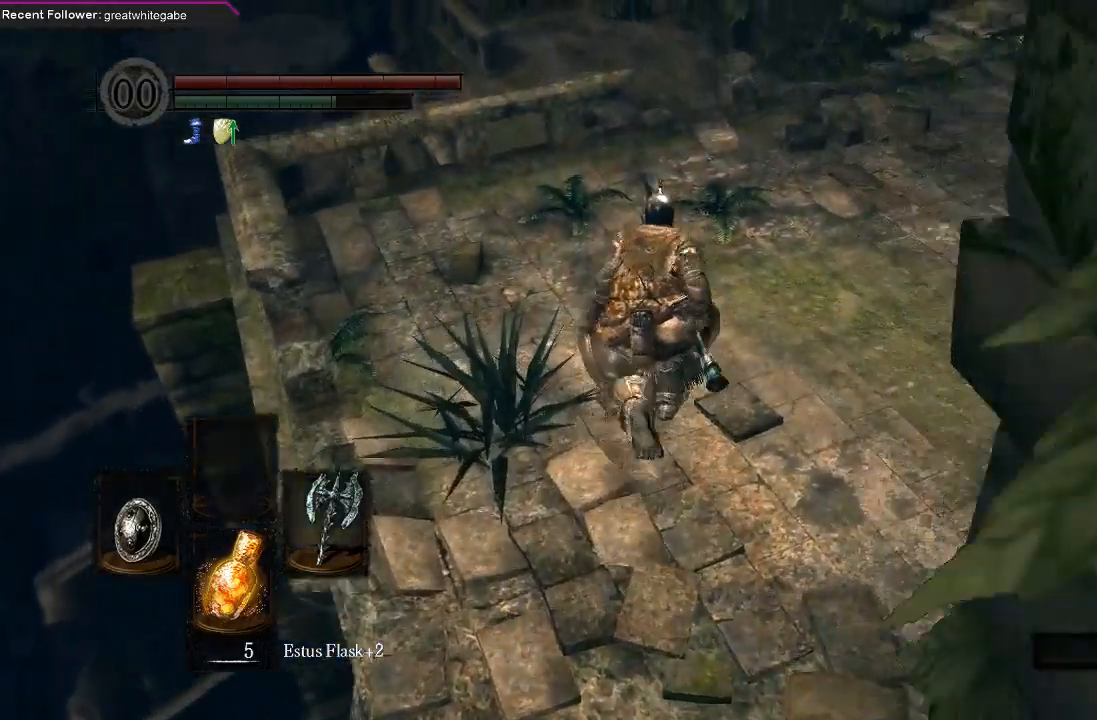
{"buttons": ["B"], "left_stick": "up", "right_stick": "center", "events": [[33, "right_stick", "up-right"], [100, "right_stick", "up"], [333, "right_stick", "center"]]}
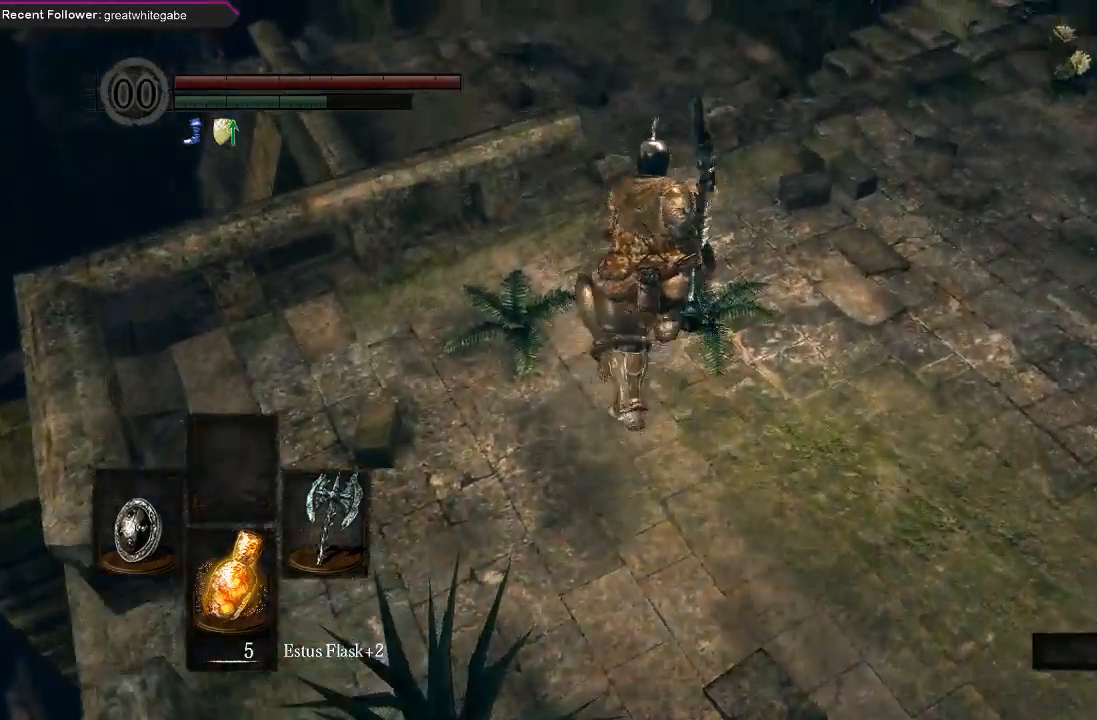
{"buttons": ["B"], "left_stick": "up", "right_stick": "up-left", "events": [[267, "right_stick", "up-left"]]}
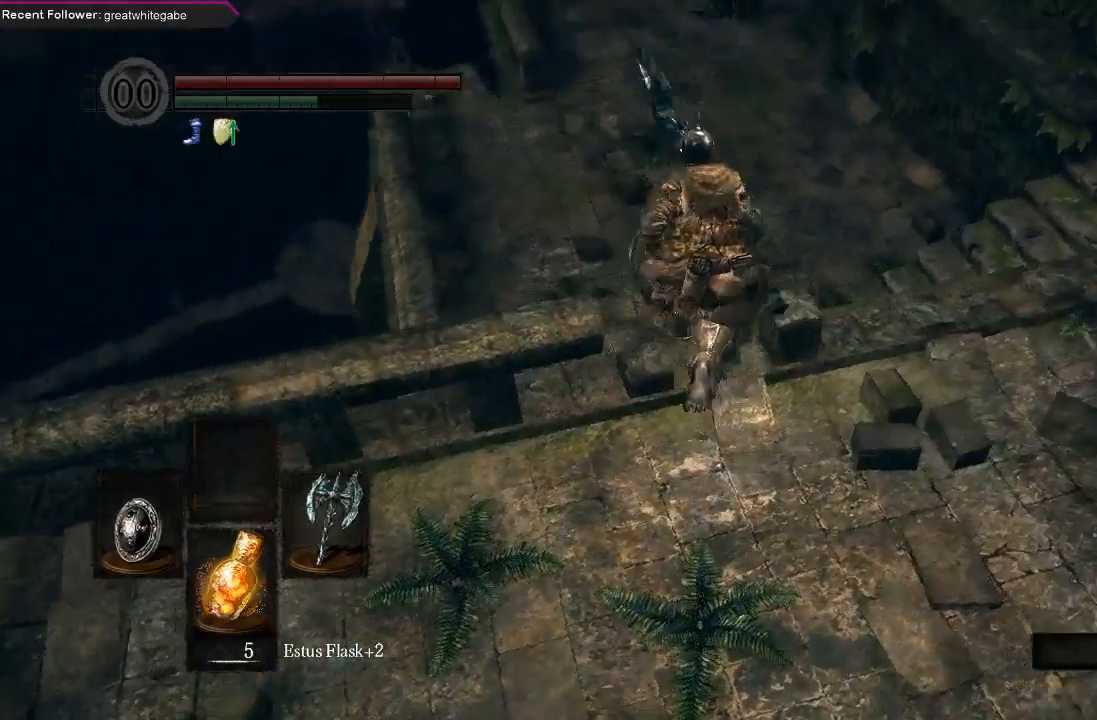
{"buttons": [], "left_stick": "up", "right_stick": "center", "events": [[233, "B", "up"], [233, "right_stick", "center"]]}
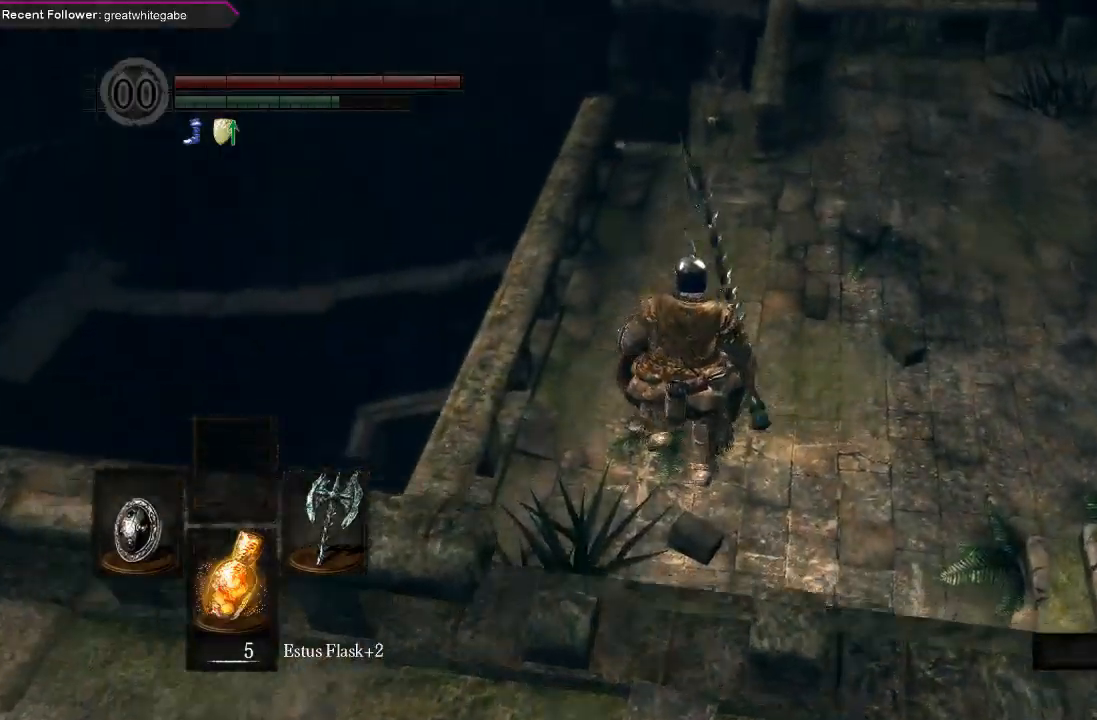
{"buttons": ["B"], "left_stick": "up", "right_stick": "center", "events": [[267, "B", "down"], [267, "right_stick", "down"], [500, "right_stick", "center"]]}
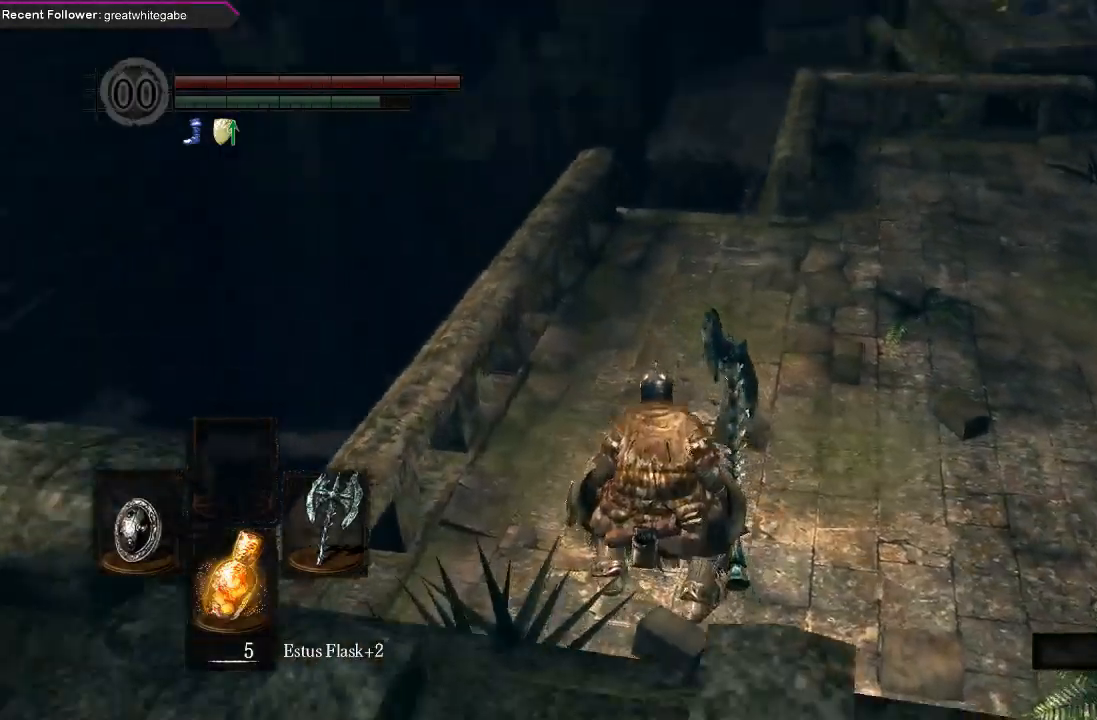
{"buttons": ["B"], "left_stick": "up", "right_stick": "center", "events": []}
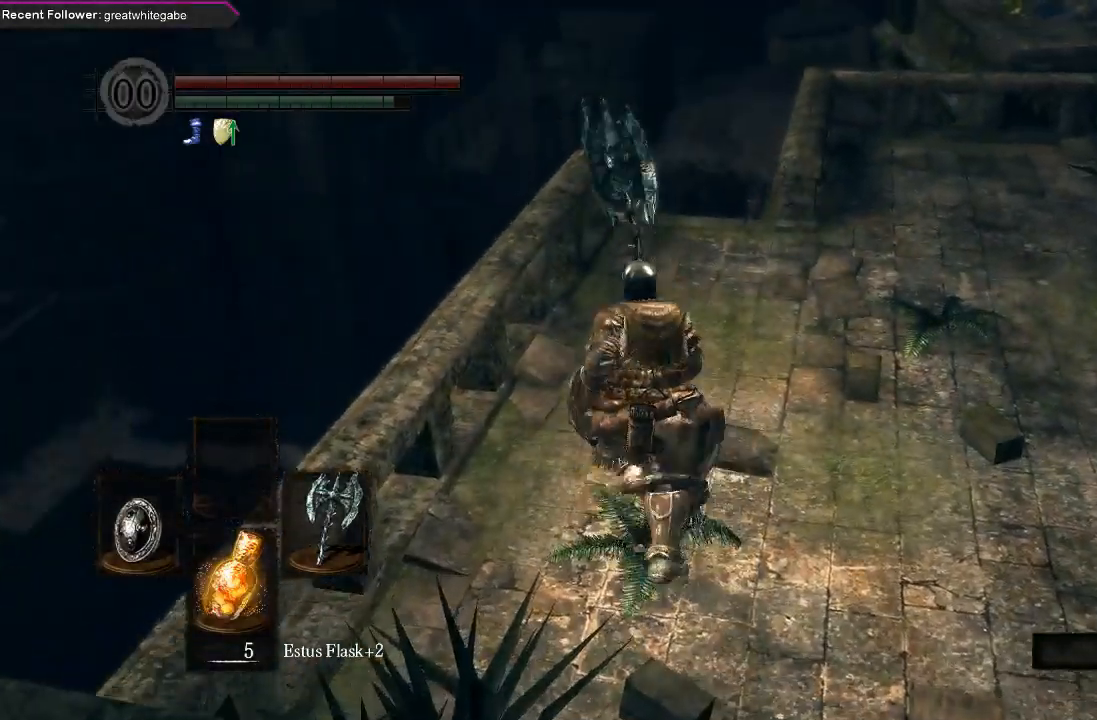
{"buttons": ["B"], "left_stick": "up", "right_stick": "center", "events": [[33, "right_stick", "up"], [233, "right_stick", "center"]]}
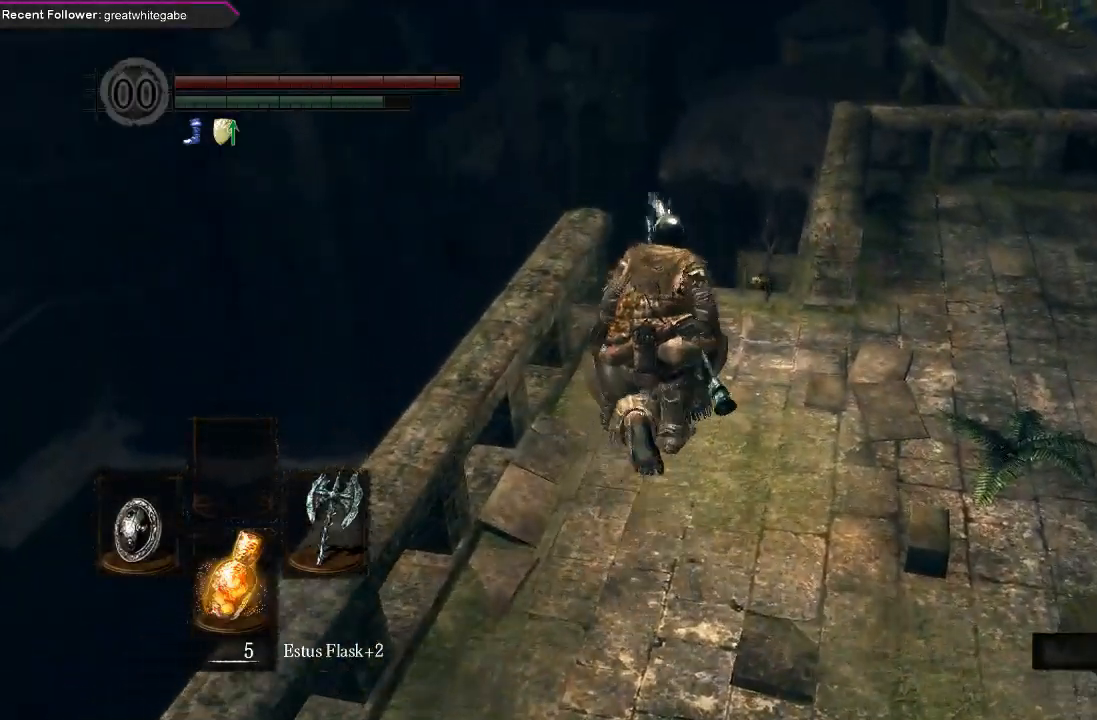
{"buttons": ["B"], "left_stick": "up", "right_stick": "center", "events": [[33, "right_stick", "up"], [267, "right_stick", "center"]]}
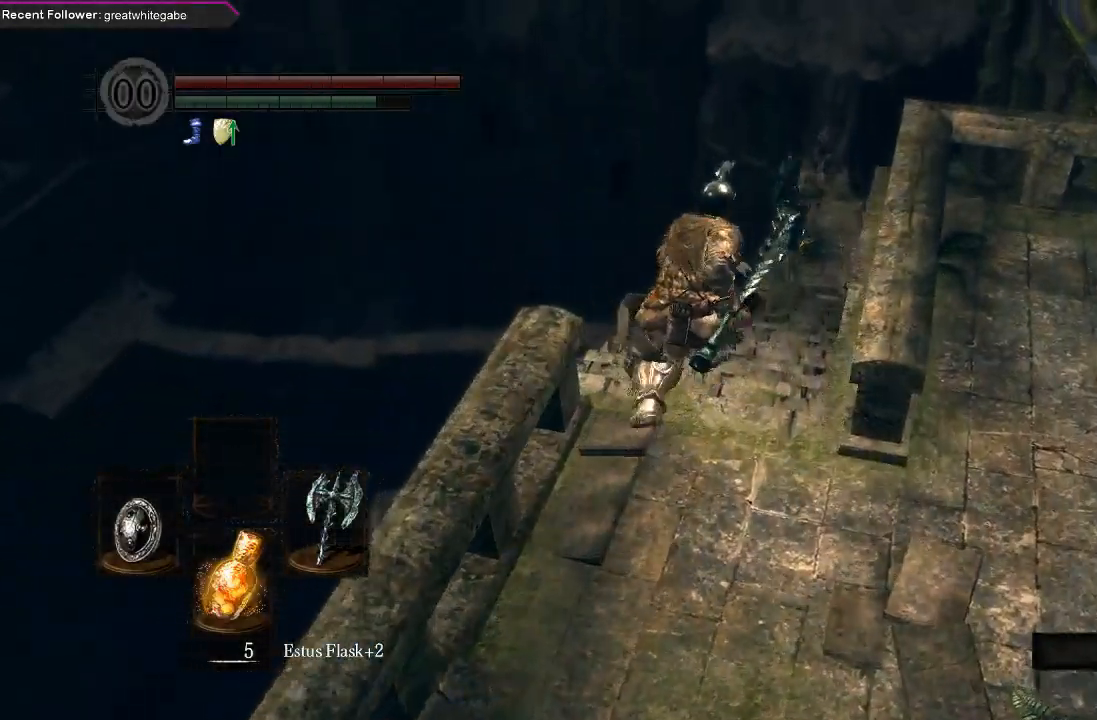
{"buttons": ["B"], "left_stick": "up", "right_stick": "center", "events": [[33, "right_stick", "up"], [267, "right_stick", "center"]]}
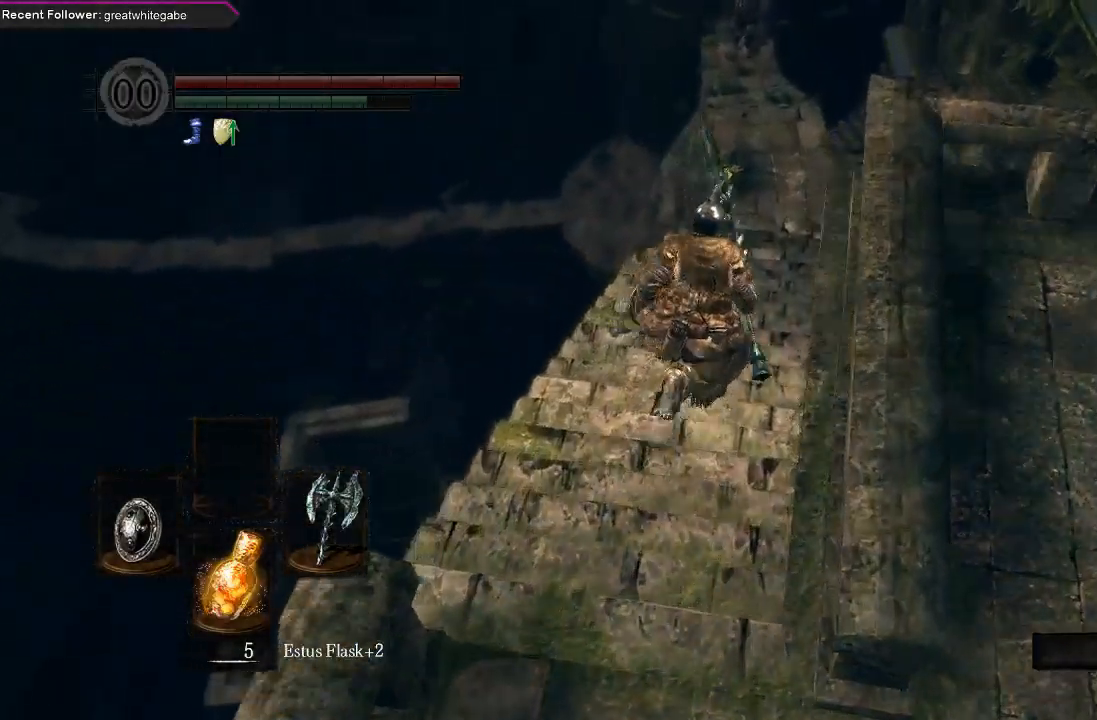
{"buttons": ["B"], "left_stick": "up", "right_stick": "center", "events": []}
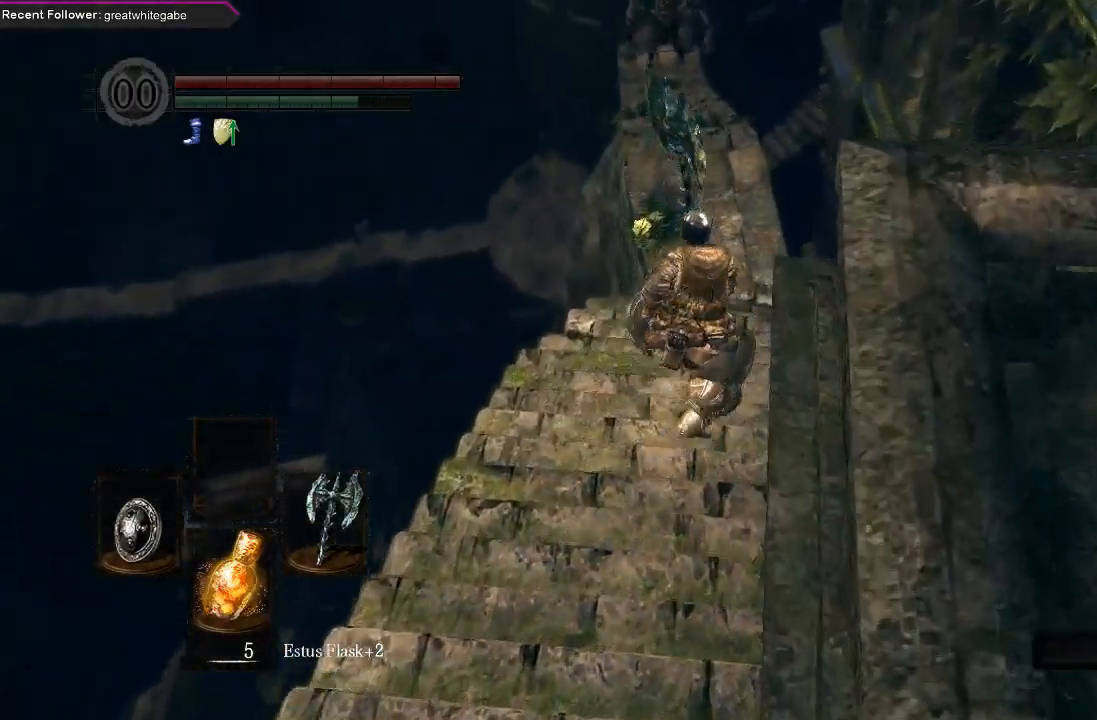
{"buttons": ["B"], "left_stick": "up", "right_stick": "center", "events": [[200, "right_stick", "up-left"], [367, "right_stick", "center"]]}
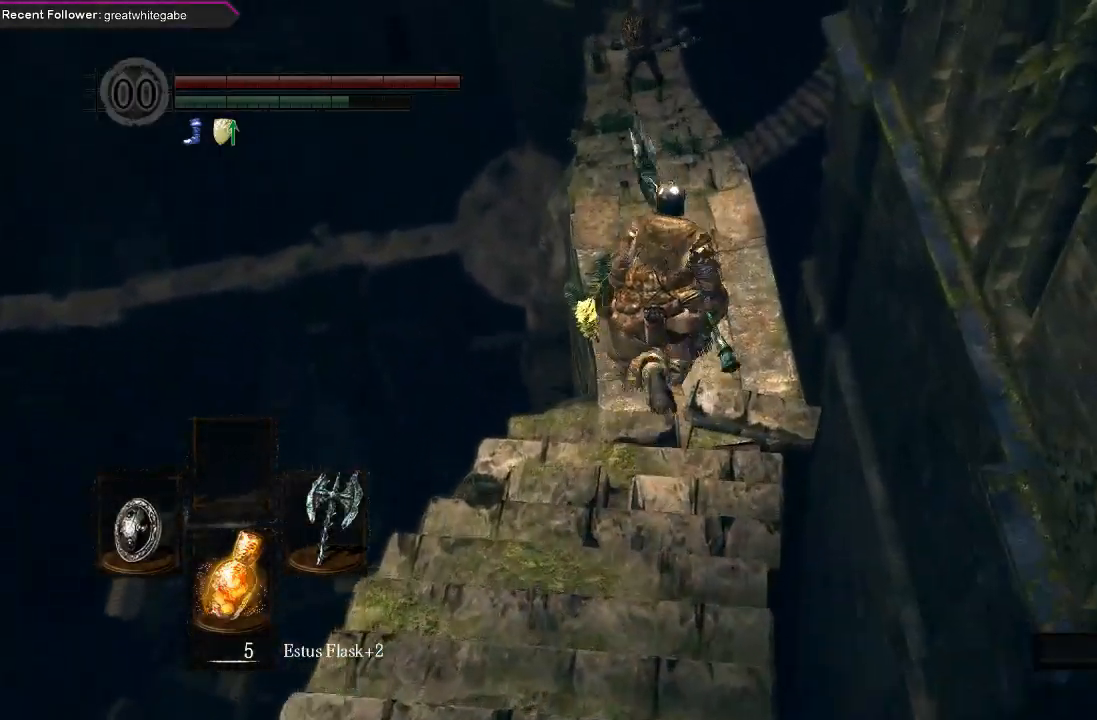
{"buttons": ["B", "L1"], "left_stick": "up", "right_stick": "center", "events": [[367, "L1", "down"]]}
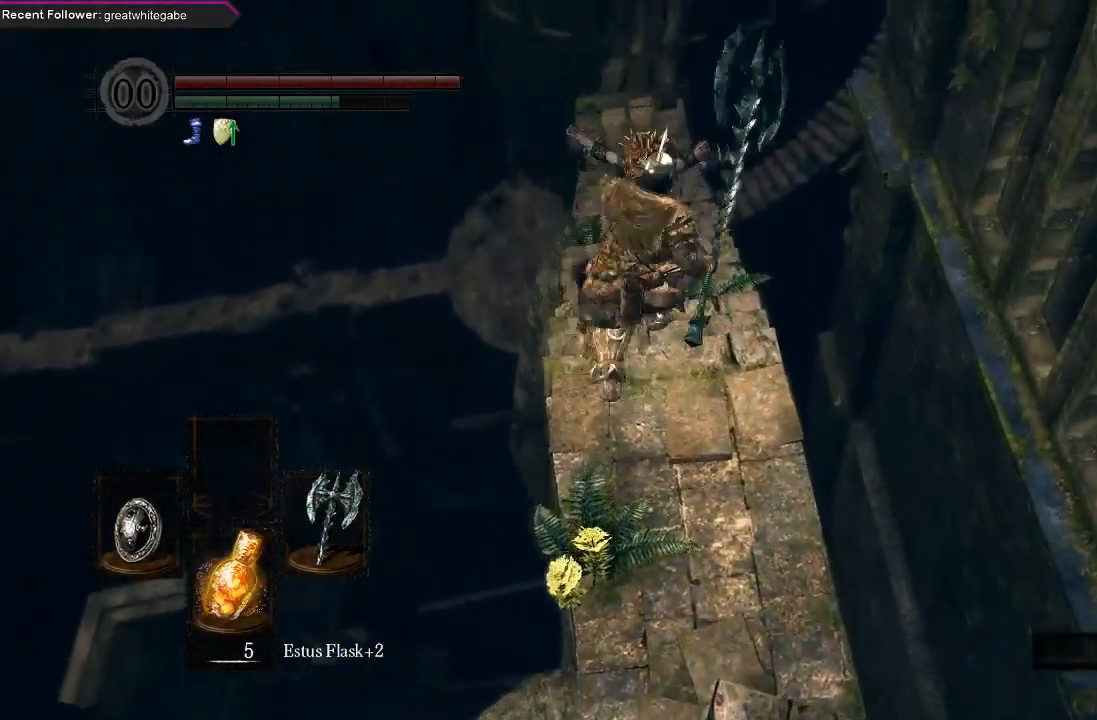
{"buttons": ["B", "L1"], "left_stick": "up-left", "right_stick": "up-left", "events": [[400, "right_stick", "up-left"], [467, "left_stick", "up-left"]]}
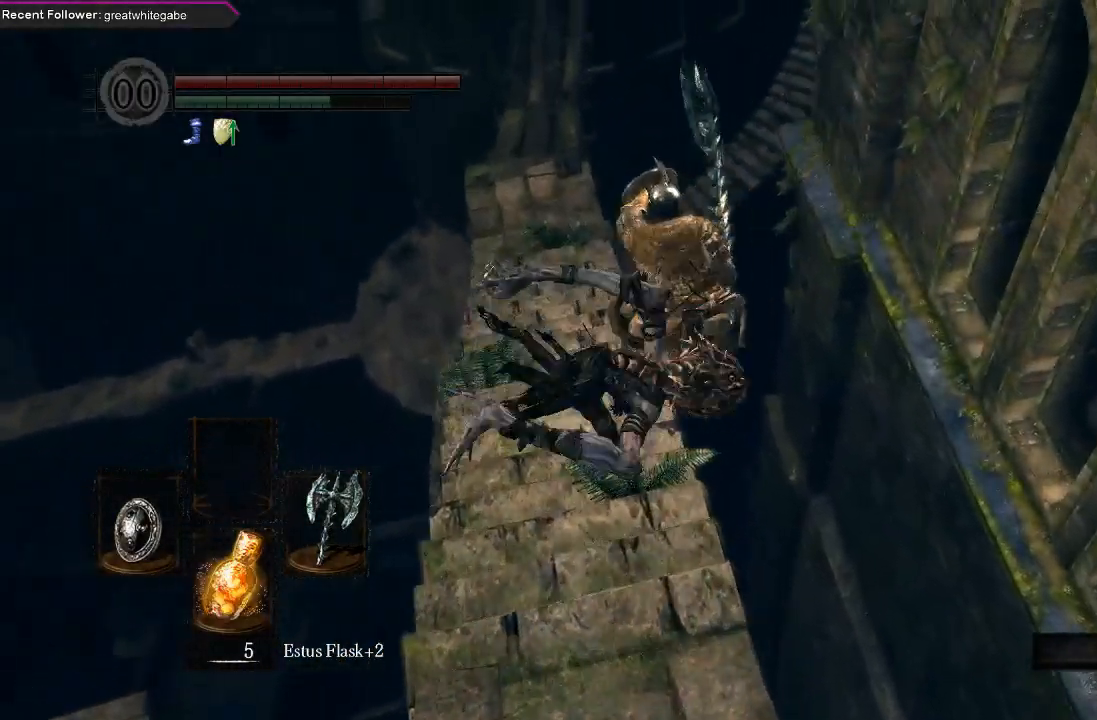
{"buttons": ["B", "L1"], "left_stick": "up", "right_stick": "down-right", "events": [[233, "left_stick", "up"], [333, "right_stick", "center"], [500, "right_stick", "down-right"]]}
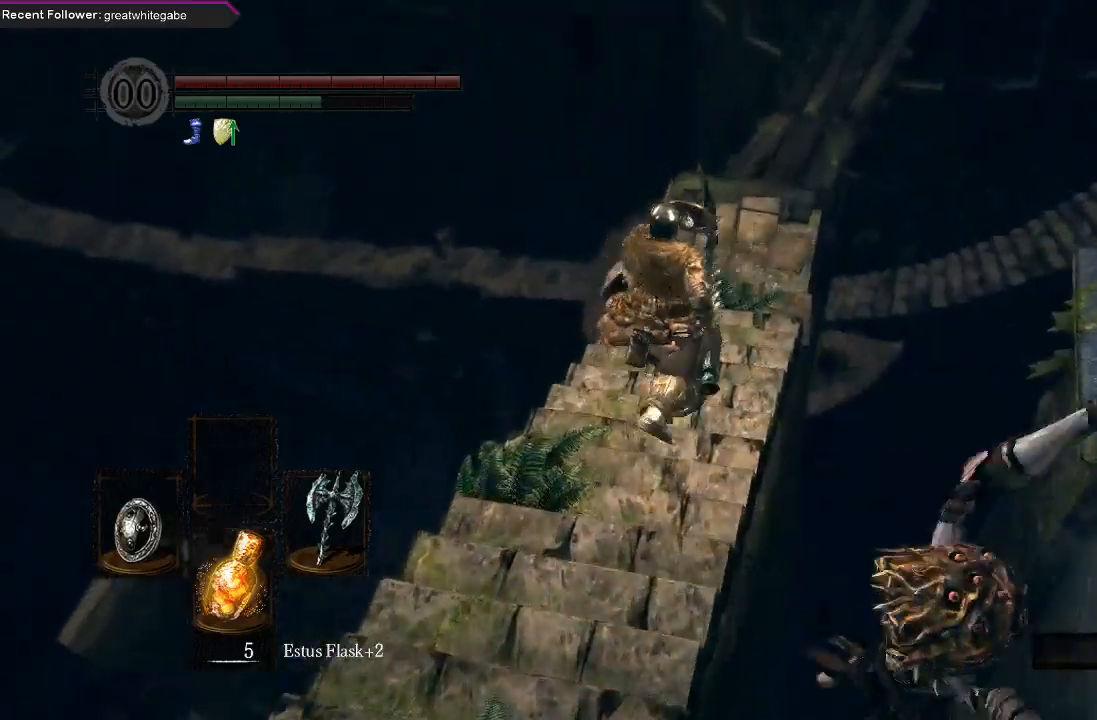
{"buttons": ["B"], "left_stick": "up", "right_stick": "center", "events": [[167, "right_stick", "center"], [300, "L1", "up"]]}
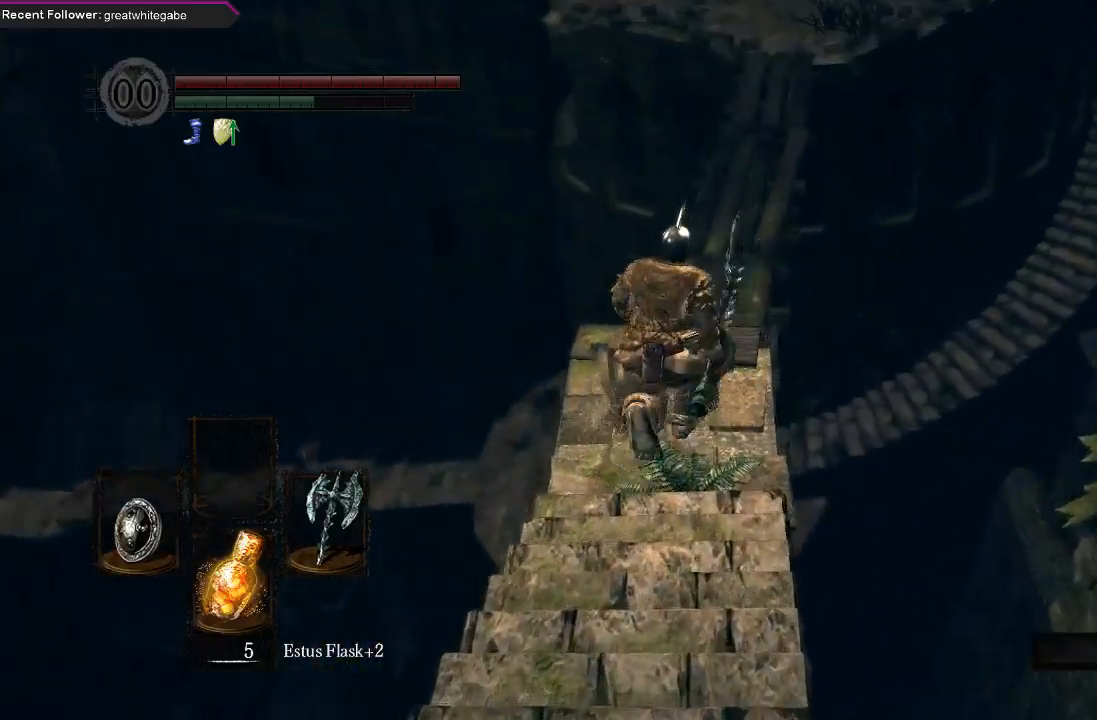
{"buttons": [], "left_stick": "up", "right_stick": "center", "events": [[200, "right_stick", "down-right"], [267, "right_stick", "down"], [333, "B", "up"], [433, "right_stick", "center"]]}
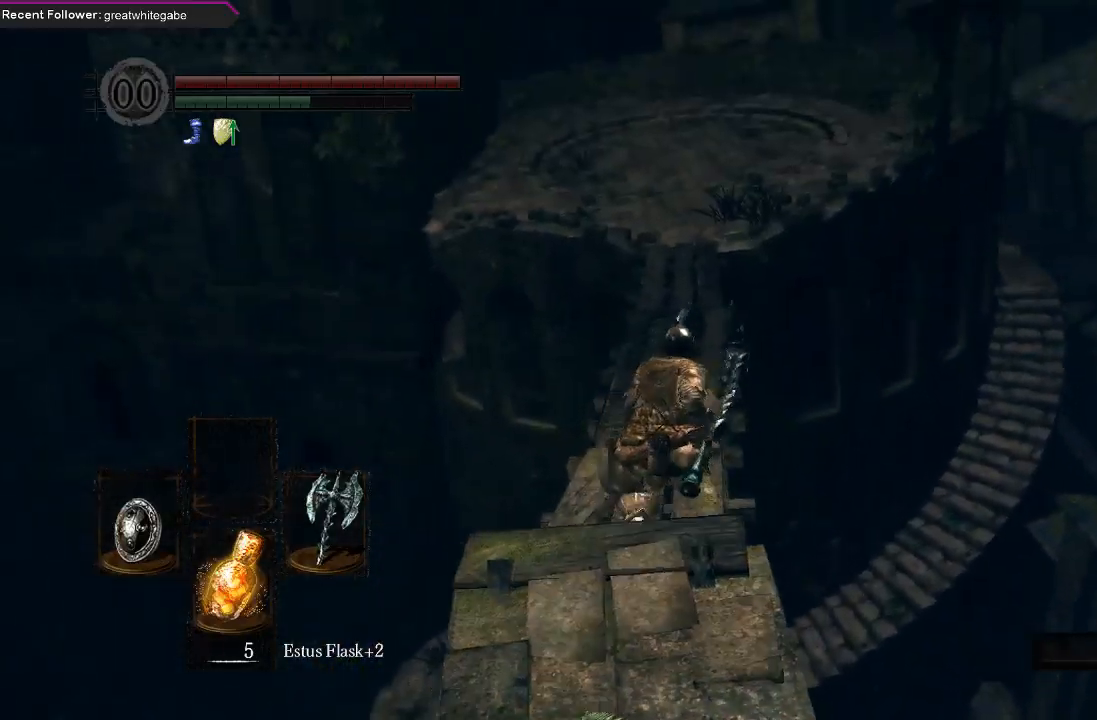
{"buttons": ["B"], "left_stick": "up", "right_stick": "up", "events": [[200, "B", "down"], [367, "right_stick", "up"]]}
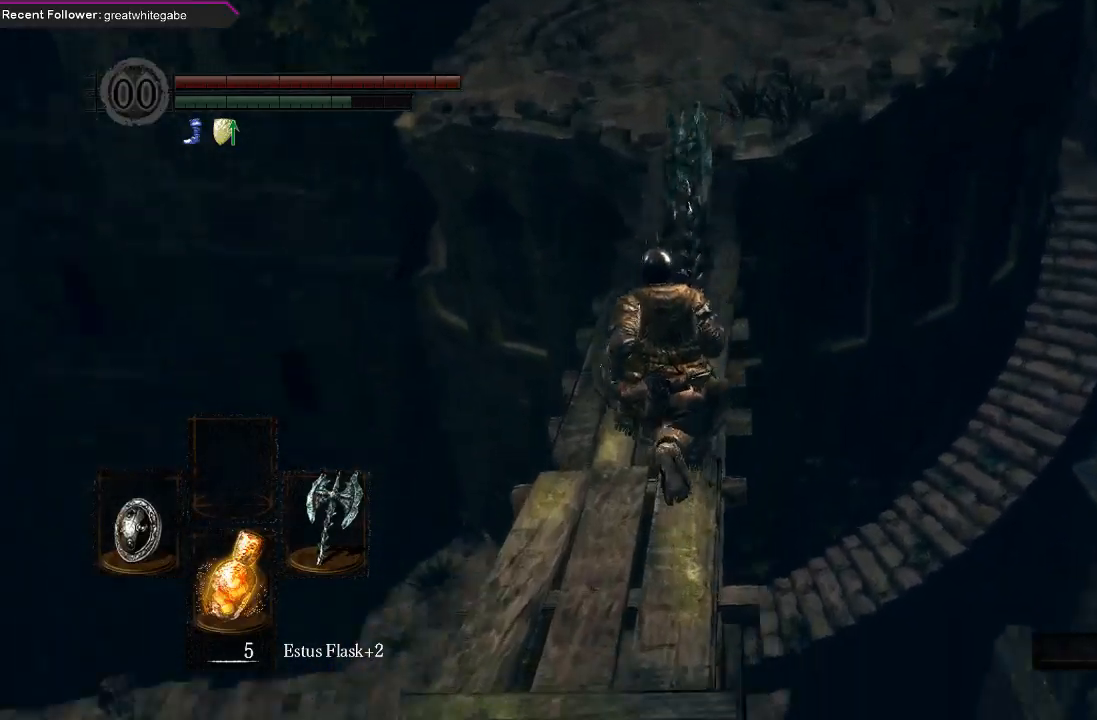
{"buttons": ["B"], "left_stick": "up", "right_stick": "center", "events": [[100, "right_stick", "center"]]}
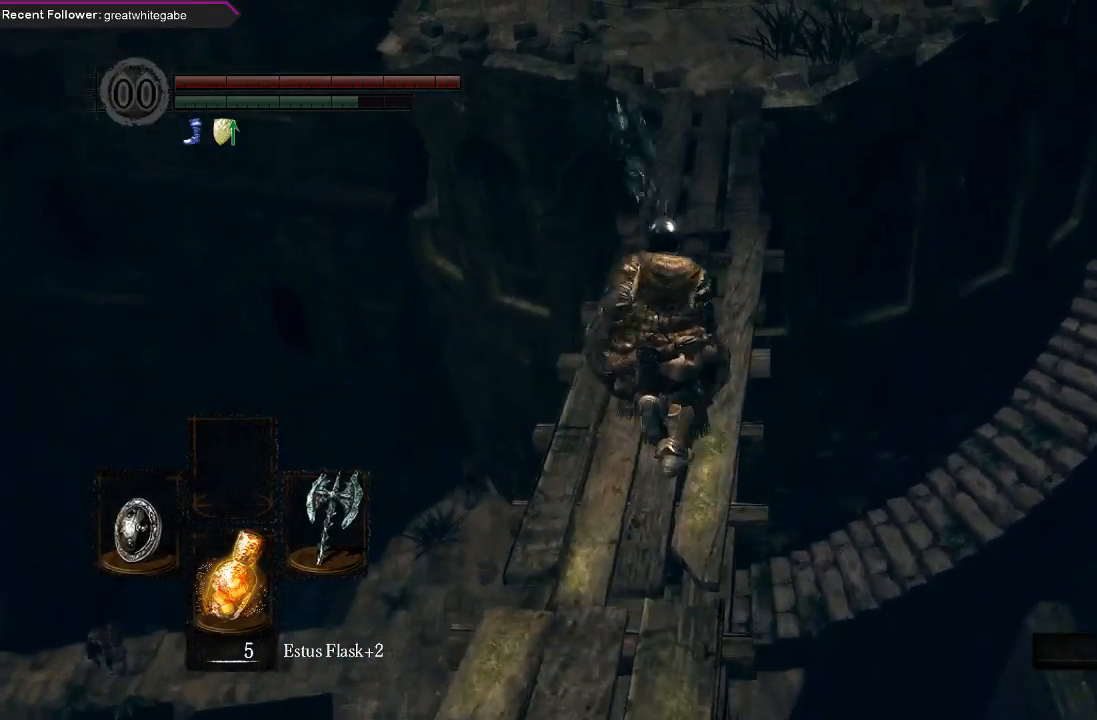
{"buttons": ["B"], "left_stick": "up", "right_stick": "down", "events": [[400, "right_stick", "down"]]}
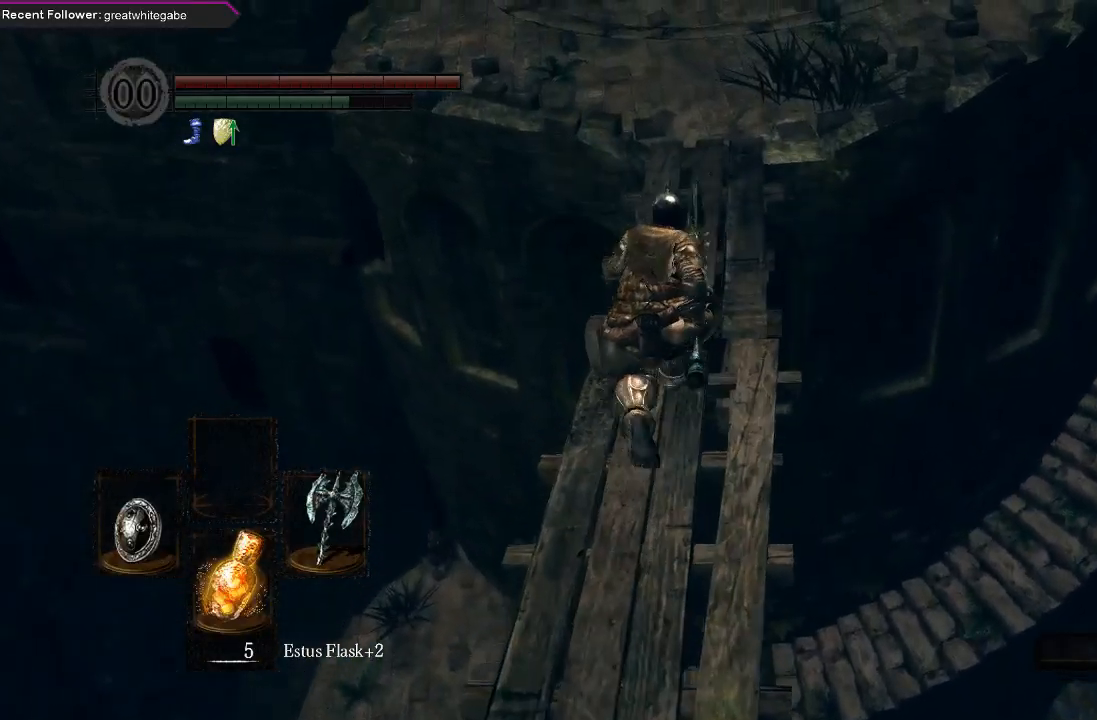
{"buttons": ["B"], "left_stick": "up", "right_stick": "center", "events": [[167, "right_stick", "center"]]}
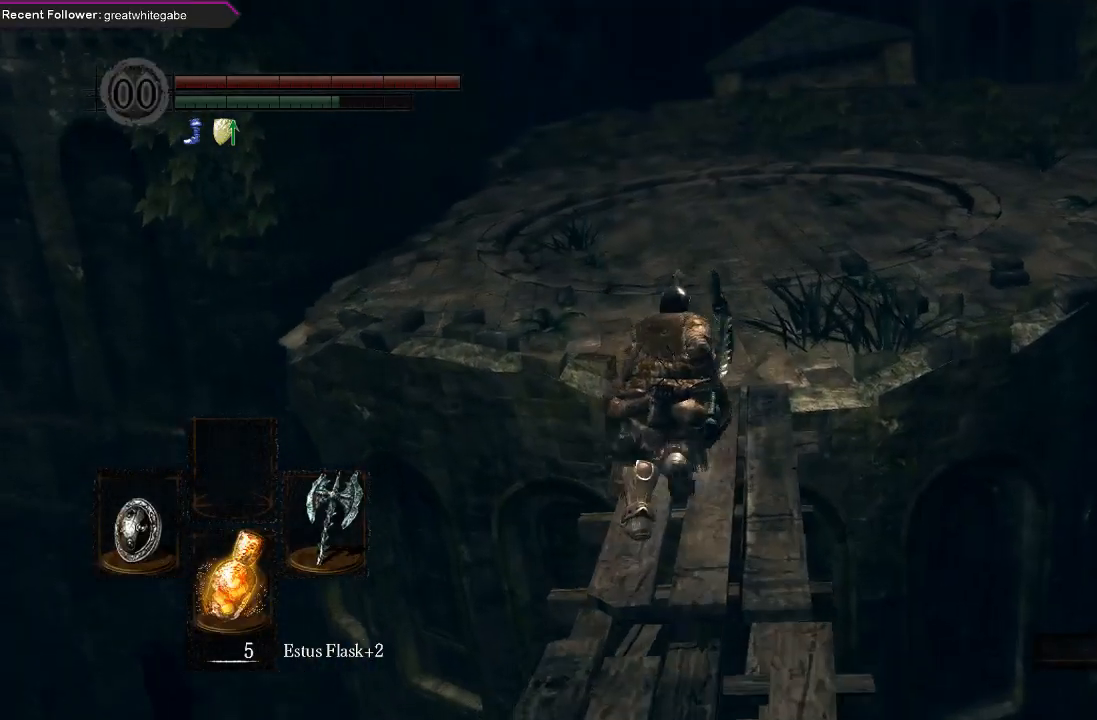
{"buttons": ["B"], "left_stick": "up", "right_stick": "center", "events": [[233, "right_stick", "up"], [500, "right_stick", "center"]]}
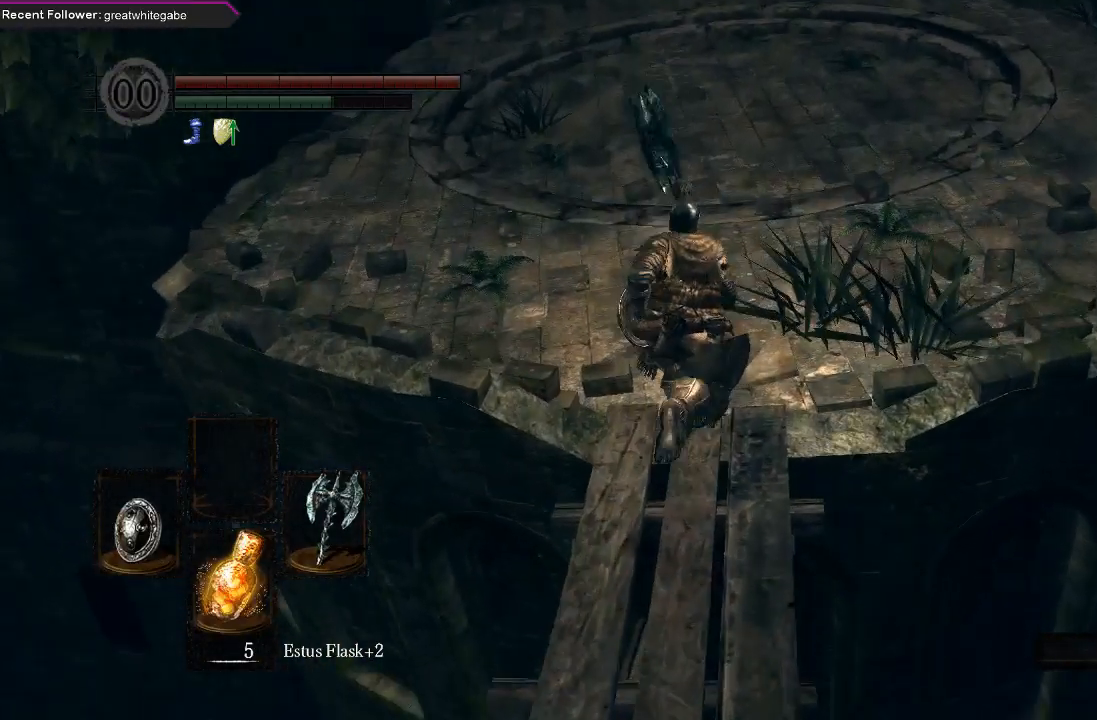
{"buttons": ["B"], "left_stick": "up", "right_stick": "up", "events": [[400, "right_stick", "up"]]}
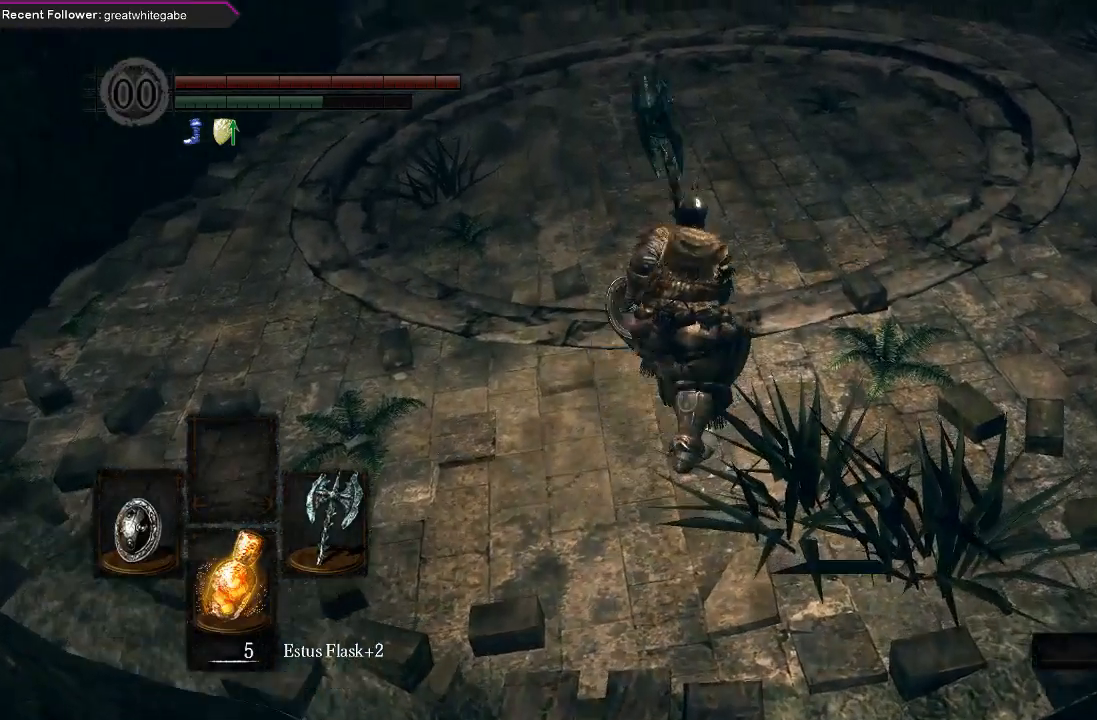
{"buttons": ["B"], "left_stick": "up", "right_stick": "right", "events": [[100, "right_stick", "up-right"], [200, "right_stick", "right"]]}
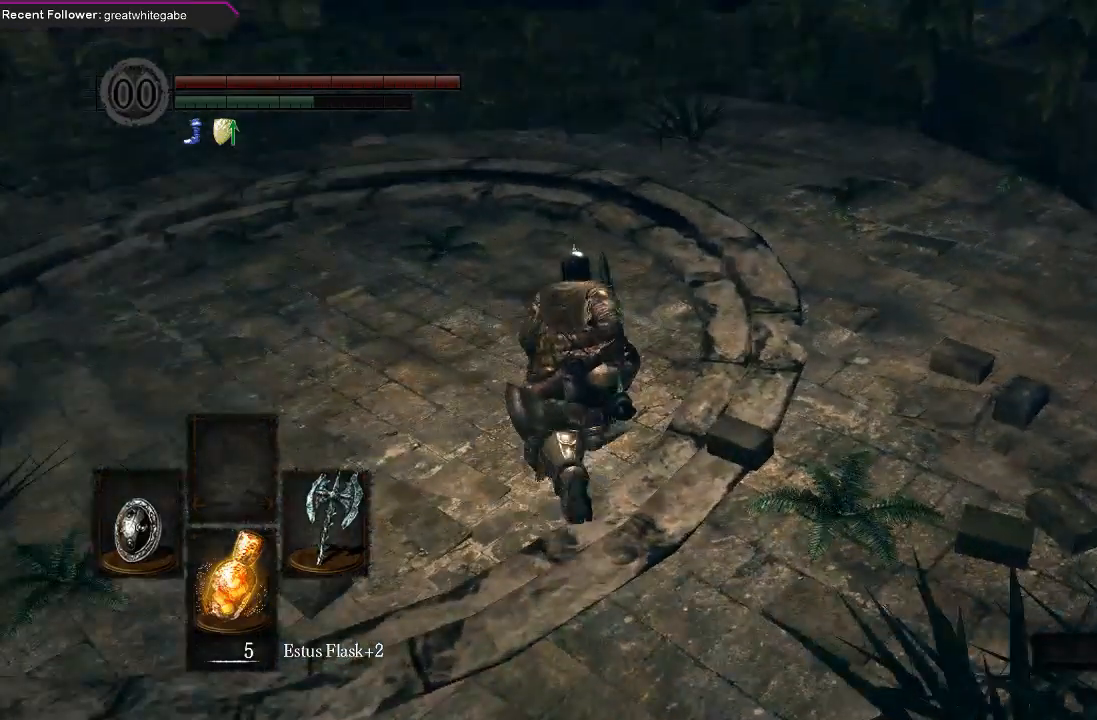
{"buttons": ["B"], "left_stick": "left", "right_stick": "right", "events": [[33, "left_stick", "up-left"], [500, "left_stick", "left"]]}
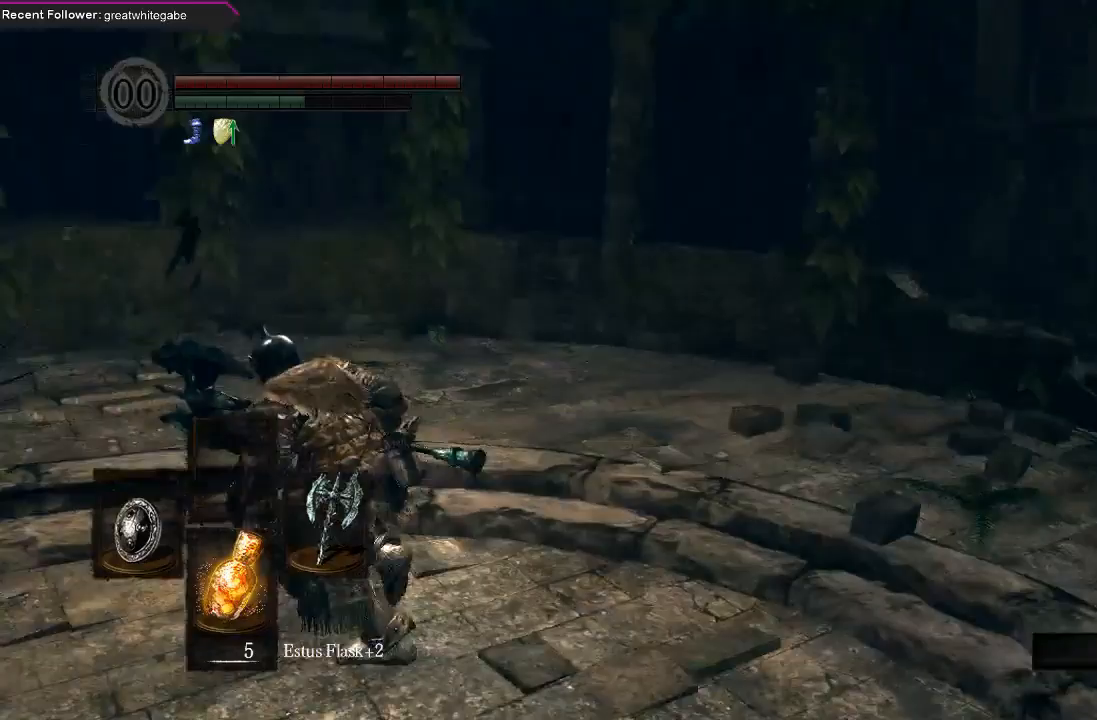
{"buttons": ["B"], "left_stick": "down-left", "right_stick": "right", "events": [[167, "left_stick", "down-left"]]}